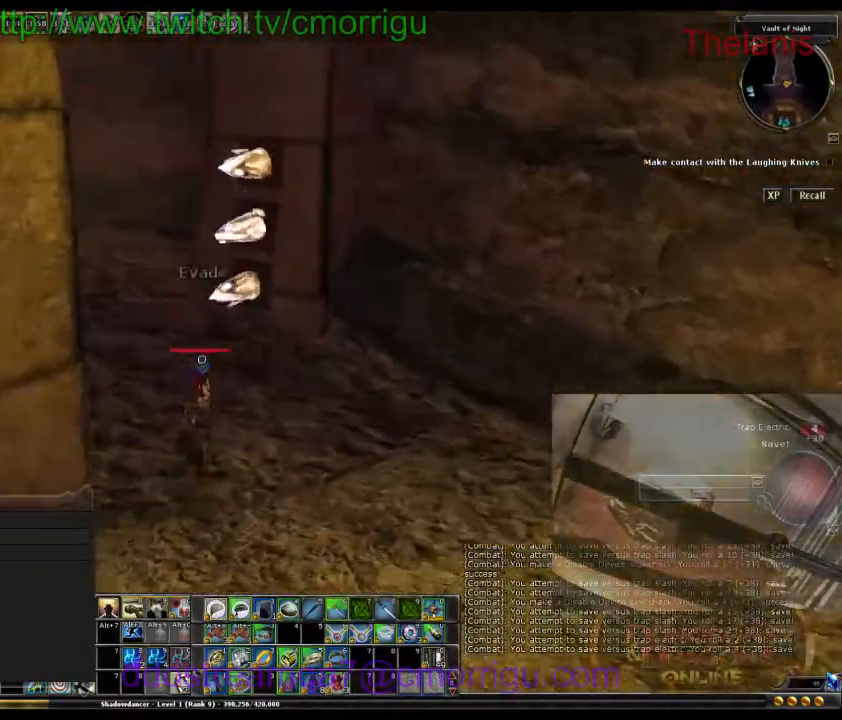
Gameplay with keyboard; each line is a JSON object with the keys held at the frame after it. "events" lists presses ("down") and releases ("up") of ".", "/", "0", "1", "2", "3", "4", "5", "6", "7", "8", "9", "a", "b", "backslash", "backspace", "caps_lock", "comma", "ctrl_l", "ctrl_r", "d", "e", "equals", "escape", "f", "f1", "f10", "f11", "f12", "f2", "f3", "f4", "f5", "f6", "f7", "f8", "f9", "g", "h", "i", "j", "k", "l", "lbracket", "m", "minus", "n", "o", "p", "q", "quote", "r", "rbracket", "return", "s", "semicolon", "shift_l", "shift_r", "space", "t", "tab", "tilde", "u", "w" and "y" between this image and that frame as [ms after this image, input, new state], when the widget could be followed in between. No other keys are recorded. Mouse input is not recorded.
{"keys": ["w"]}
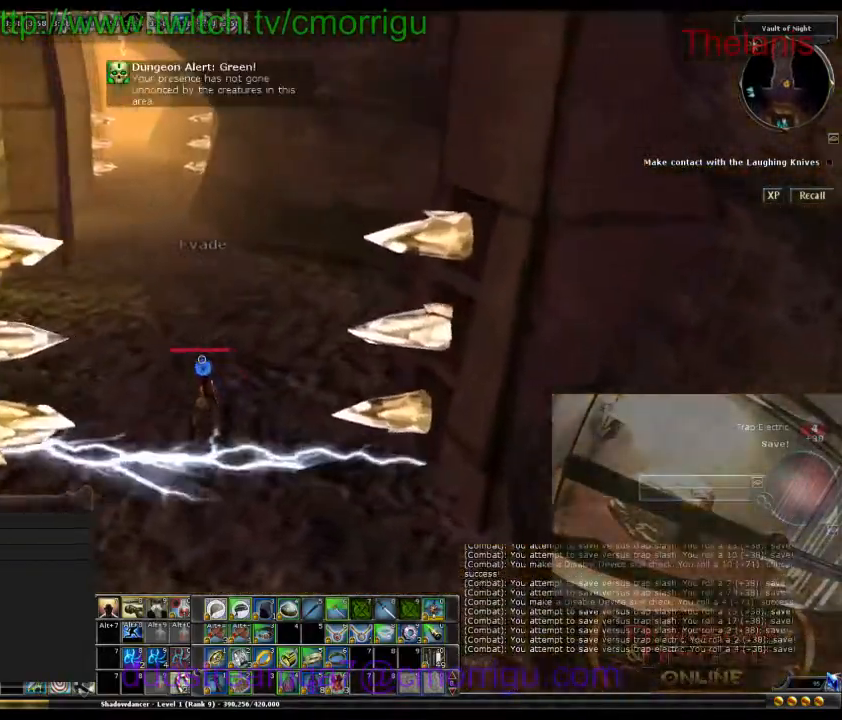
{"keys": ["w"], "events": []}
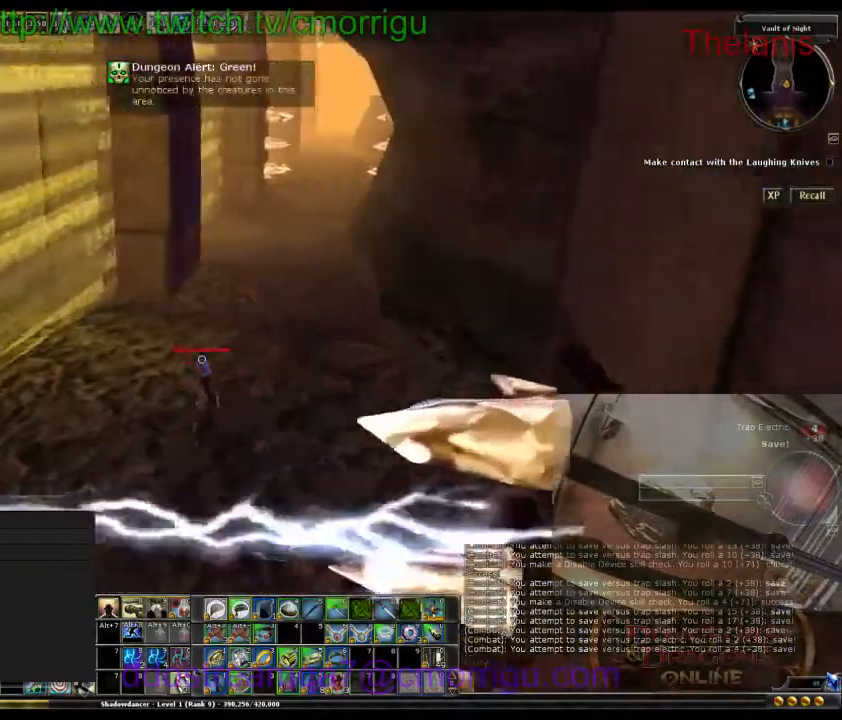
{"keys": [], "events": [[367, "6", "down"], [433, "w", "up"], [500, "6", "up"]]}
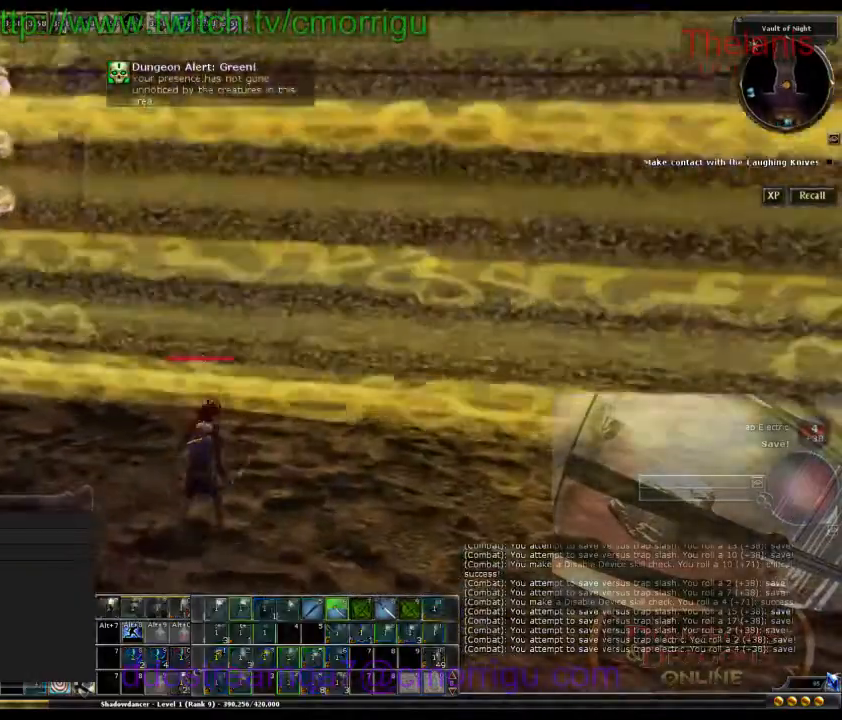
{"keys": [], "events": []}
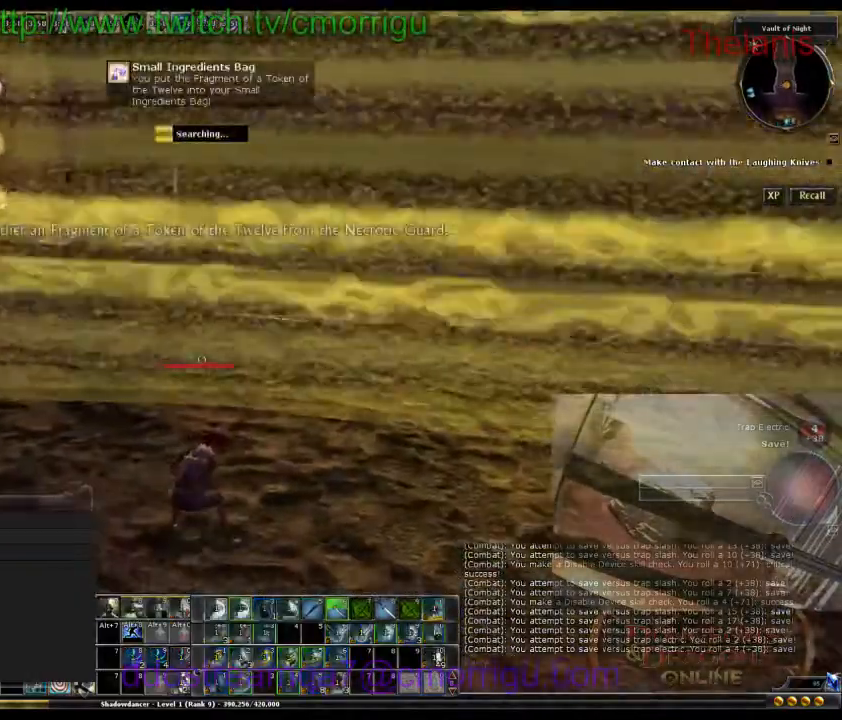
{"keys": ["w"], "events": [[500, "w", "down"]]}
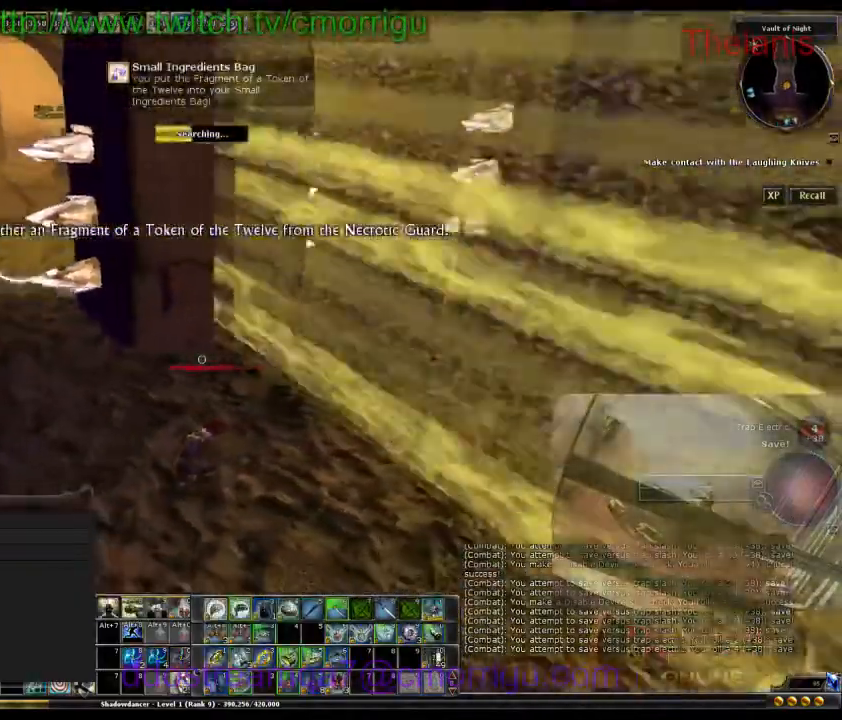
{"keys": ["w"], "events": []}
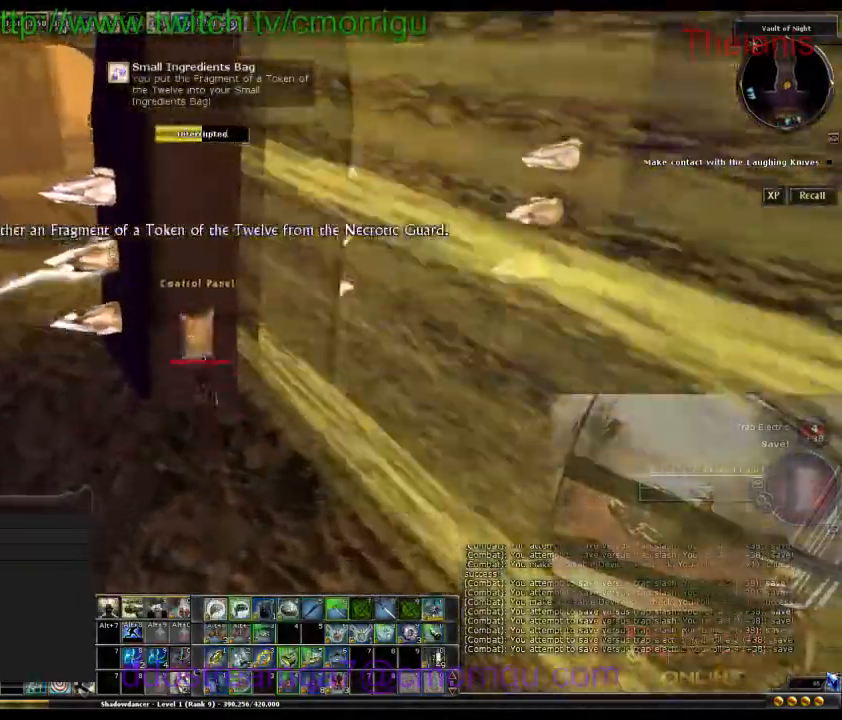
{"keys": [], "events": [[33, "w", "up"]]}
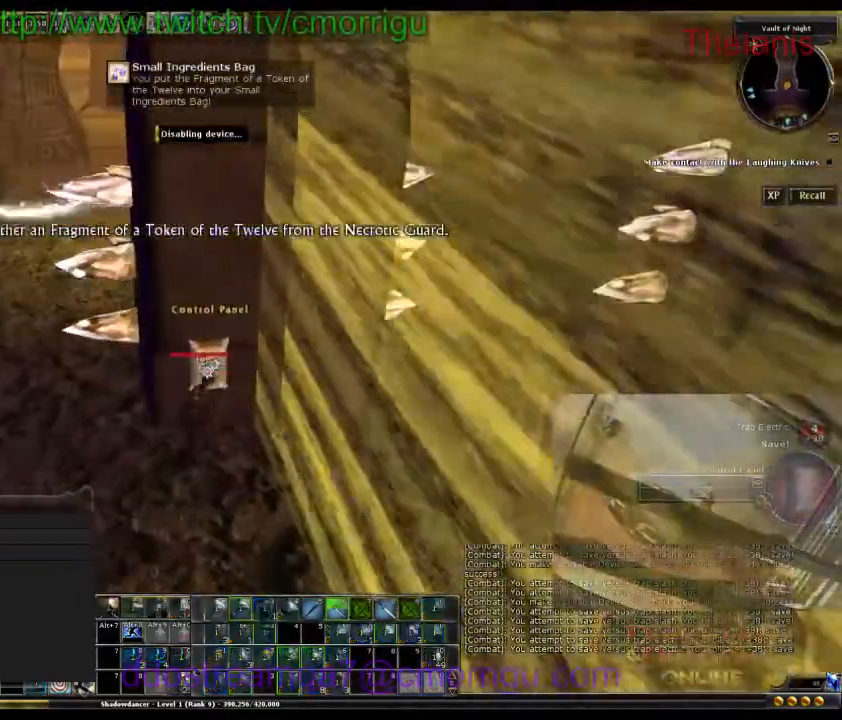
{"keys": [], "events": []}
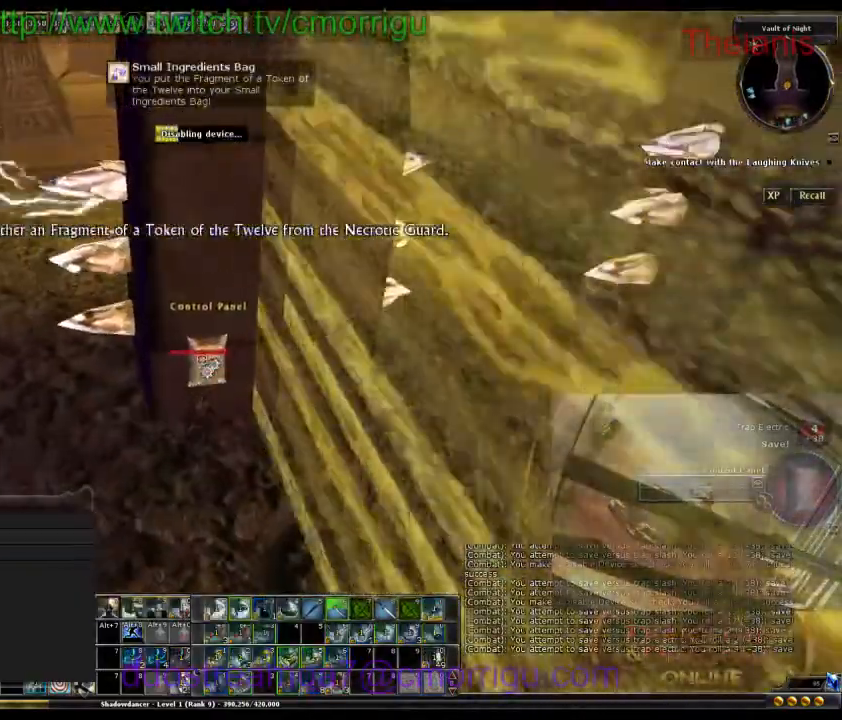
{"keys": [], "events": []}
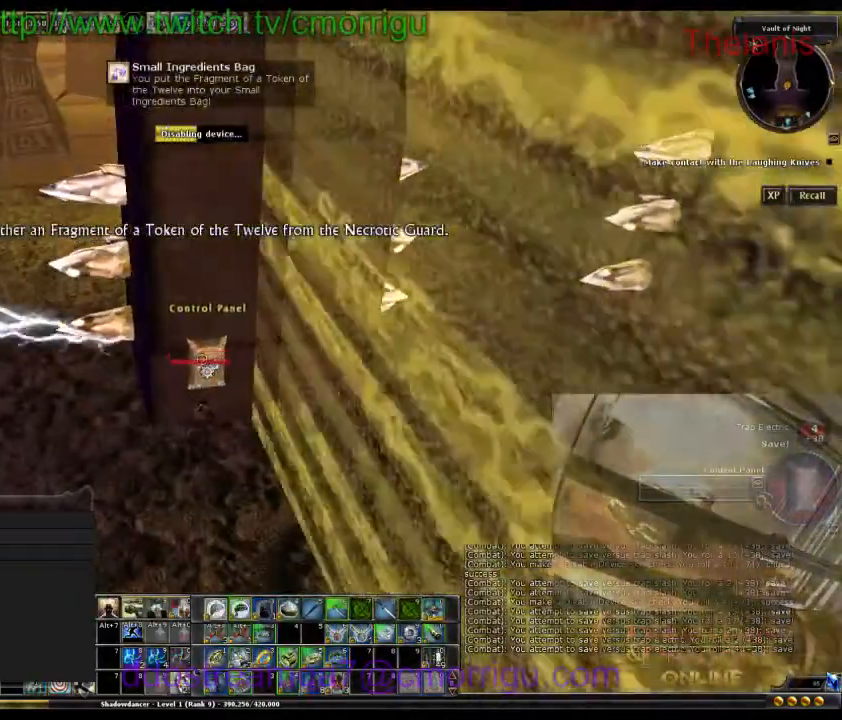
{"keys": [], "events": []}
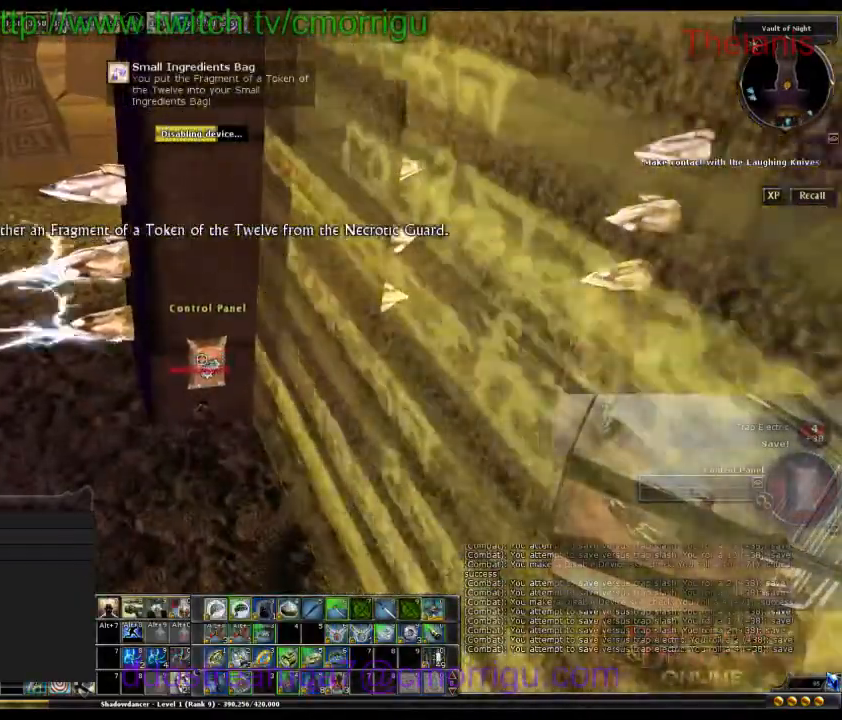
{"keys": [], "events": []}
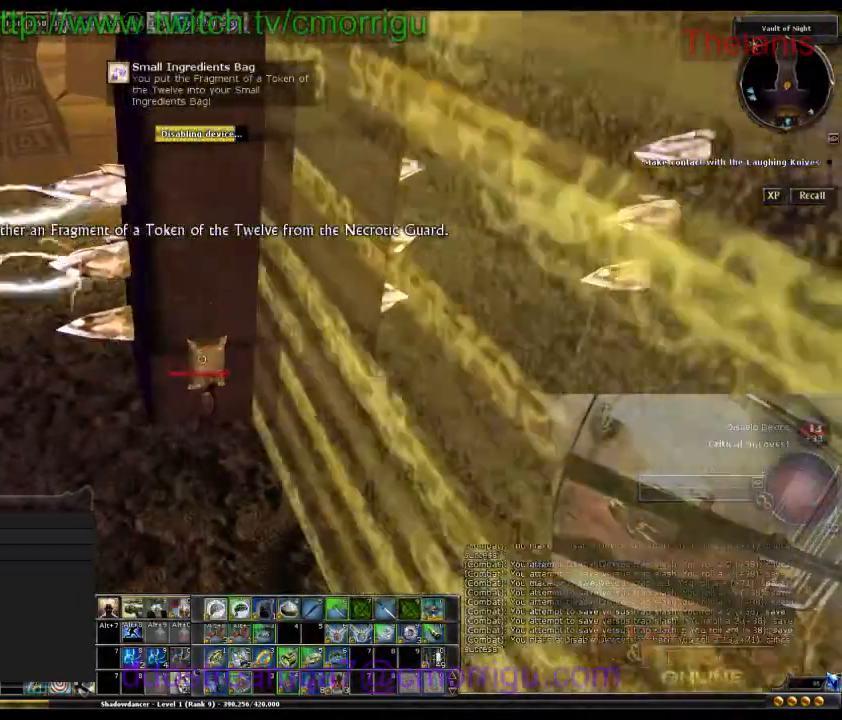
{"keys": [], "events": []}
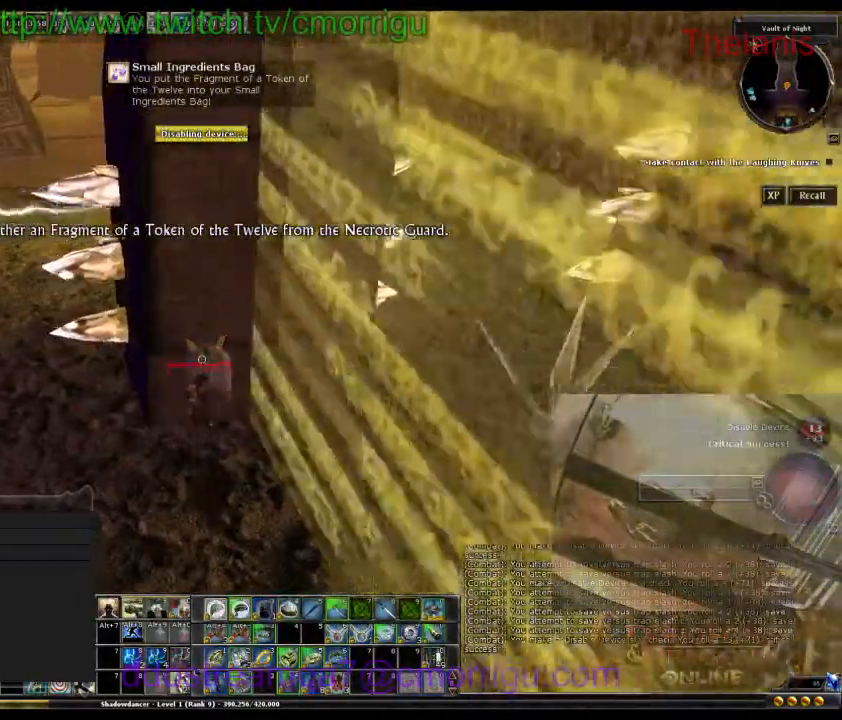
{"keys": ["d", "w"], "events": [[200, "d", "down"], [267, "w", "down"]]}